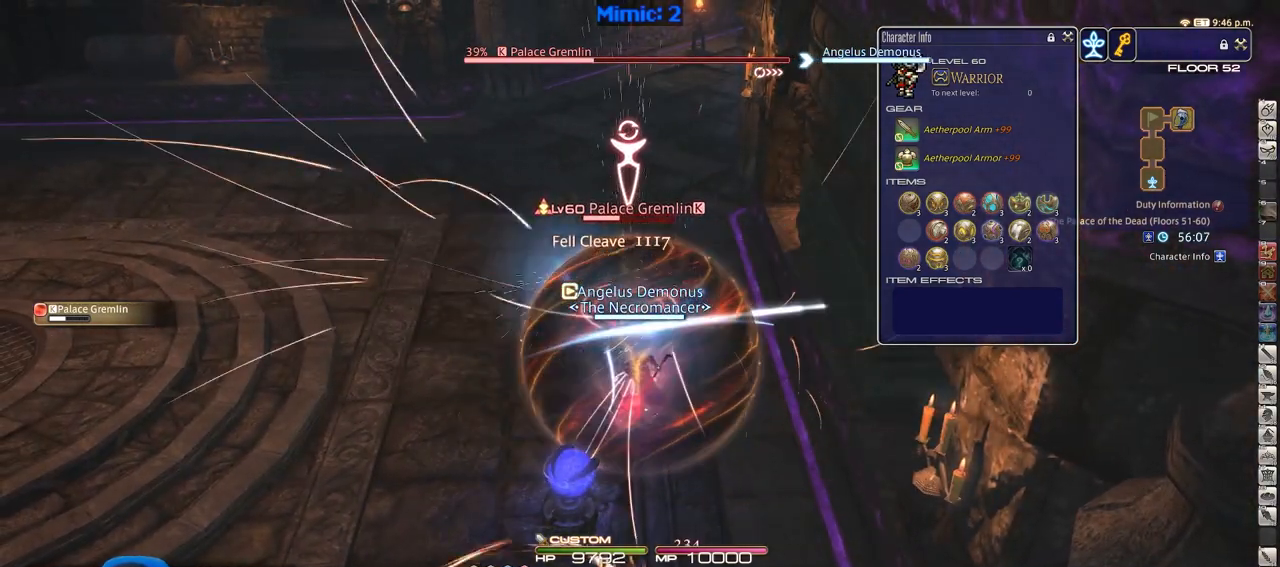
Gameplay with keyboard; each line is a JSON object with the keys held at the frame after it. "events" lists presses ("down") and releases ("up") of ".", "/", "0", "1", "2", "3", "4", "5", "6", "7", "8", "9", "a", "alt_l", "alt_r", "b", "backslash", "backspace", "c", "caps_lock", "comma", "ctrl_l", "ctrl_r", "d", "down", "e", "equals", "escape", "f", "f1", "f10", "f11", "f12", "f2", "f3", "f4", "f5", "f6", "f7", "f8", "f9", "g", "h", "i", "j", "k", "l", "lbracket", "left", "m", "minus", "n", "o", "p", "q", "quote", "r", "rbracket", "return", "right", "s", "semicolon", "shift_l", "shift_r", "space", "super", "t", "tab", "tilde", "u", "up", "v", "w", "x", "y" and "z" between this image and that frame as [ms after this image, input, new state], when the widget could be followed in between. No other keys are recorded. Mouse input is not recorded.
{"keys": [], "events": []}
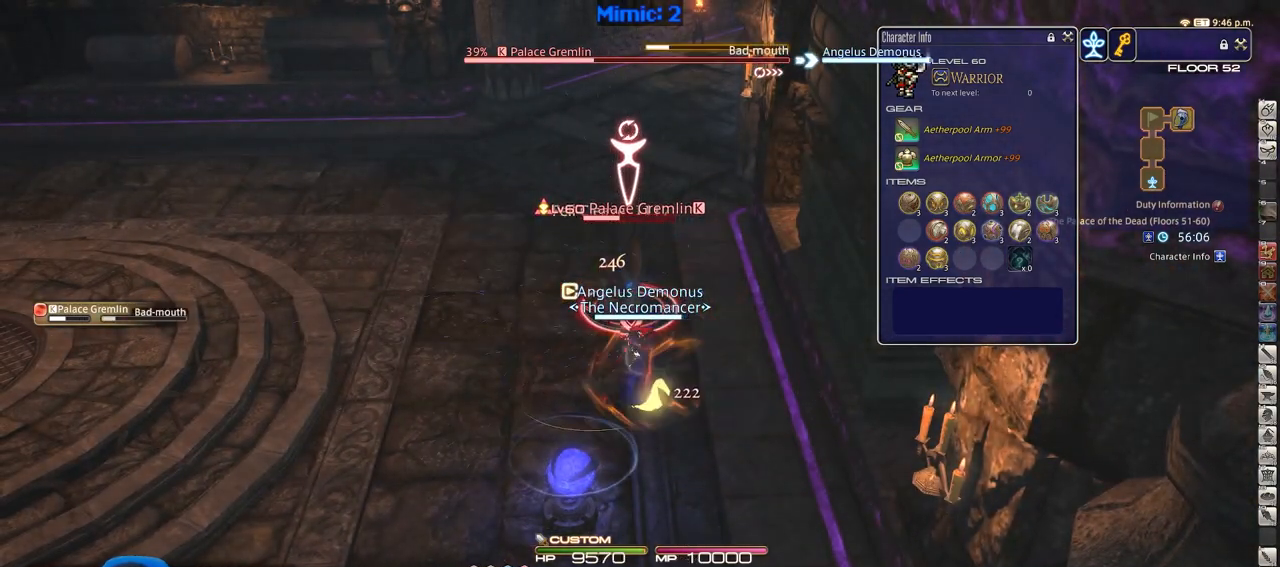
{"keys": ["alt_r"], "events": [[50, "alt_r", "down"], [150, "4", "down"], [233, "4", "up"], [233, "alt_r", "up"], [417, "alt_r", "down"]]}
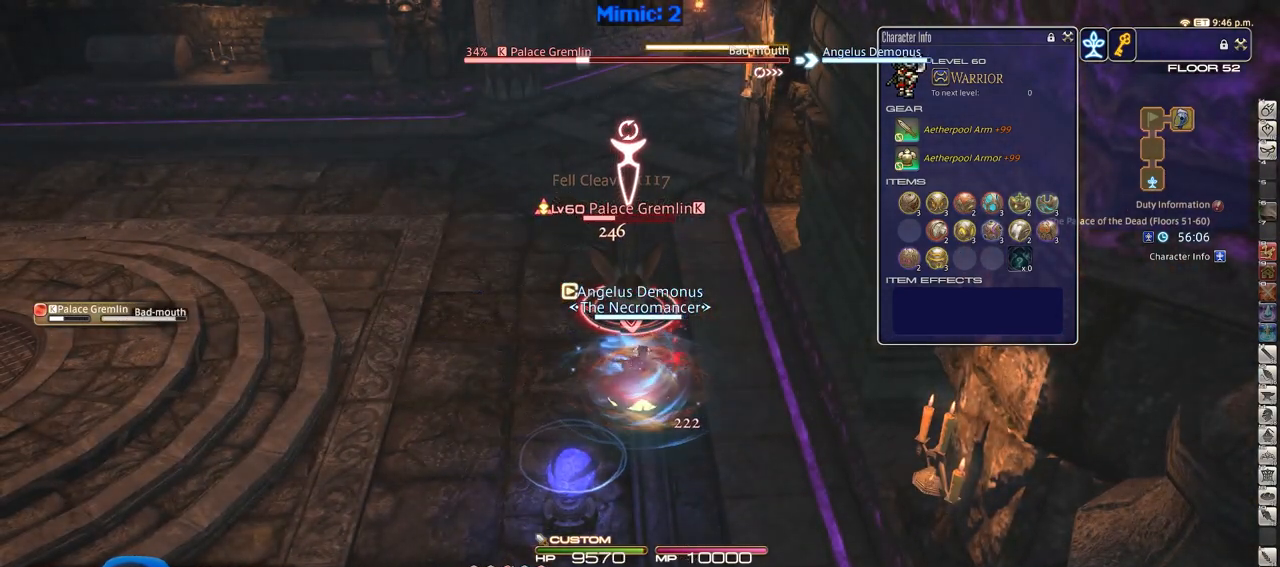
{"keys": ["alt_r"], "events": [[117, "equals", "down"], [150, "alt_r", "up"], [150, "equals", "up"], [250, "minus", "down"], [350, "minus", "up"], [434, "alt_r", "down"]]}
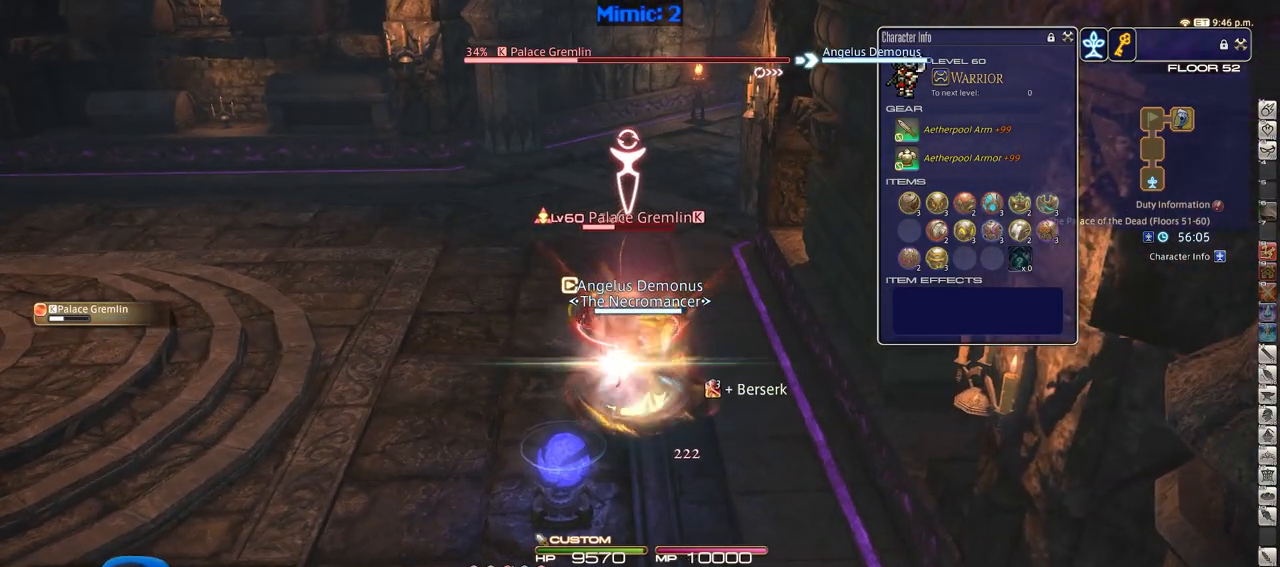
{"keys": ["alt_r"], "events": [[417, "1", "down"], [500, "1", "up"]]}
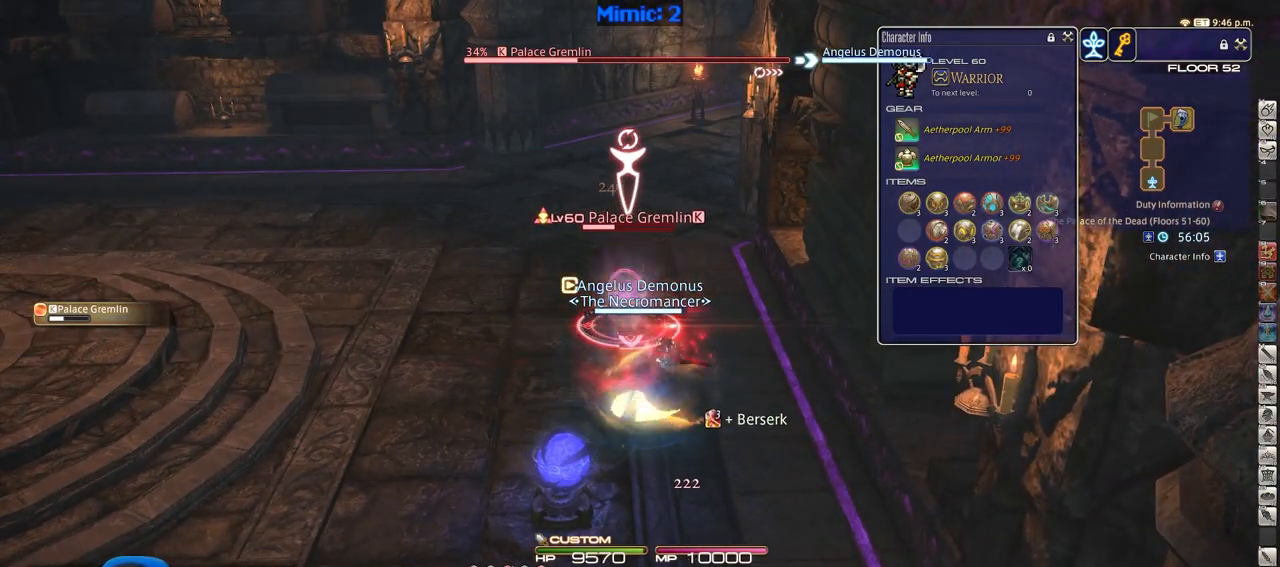
{"keys": [], "events": [[50, "1", "down"], [184, "1", "up"], [184, "alt_r", "up"], [234, "return", "down"], [334, "return", "up"], [367, "return", "down"], [467, "return", "up"]]}
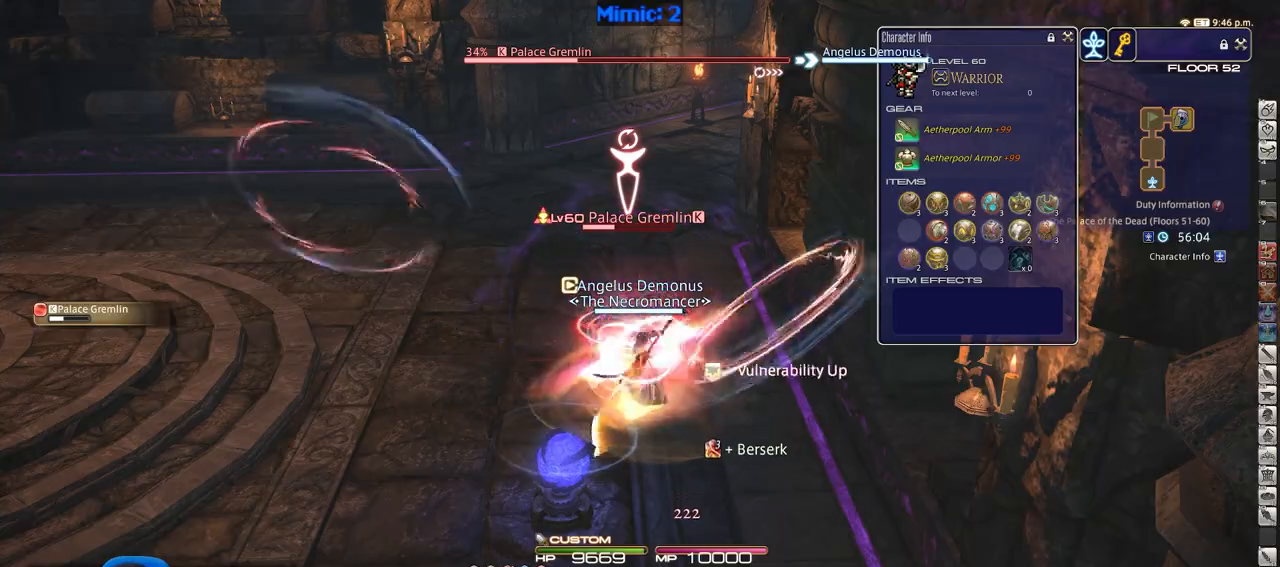
{"keys": [], "events": [[66, "return", "down"], [150, "return", "up"]]}
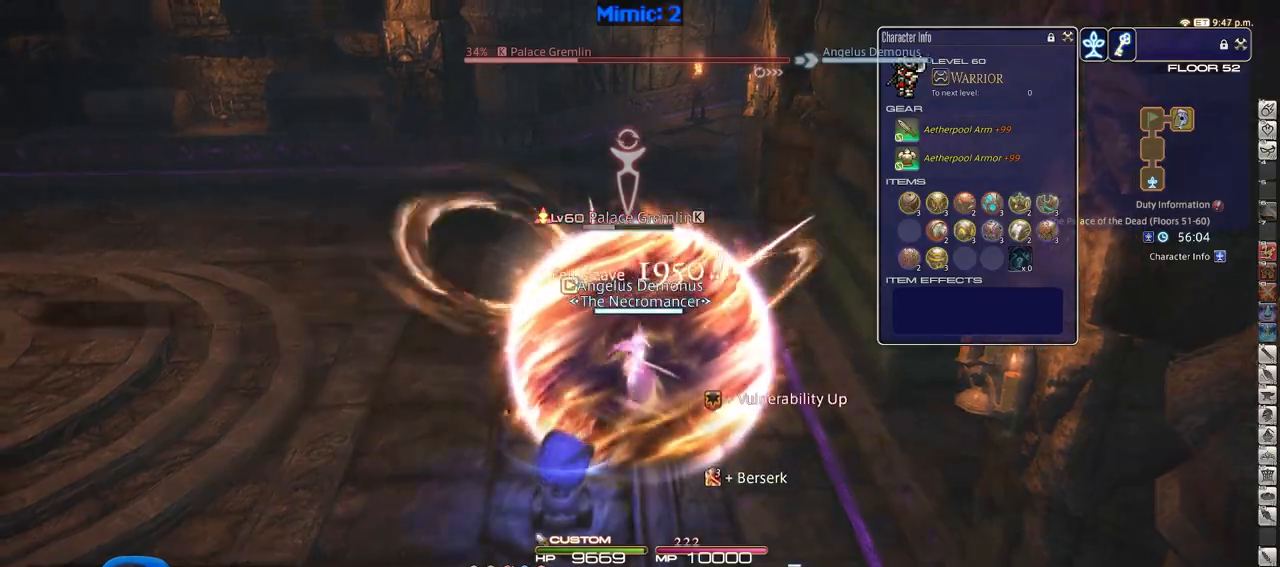
{"keys": ["a", "p", "s"], "events": [[134, "s", "down"], [167, "a", "down"], [317, "p", "down"], [400, "minus", "down"], [501, "minus", "up"]]}
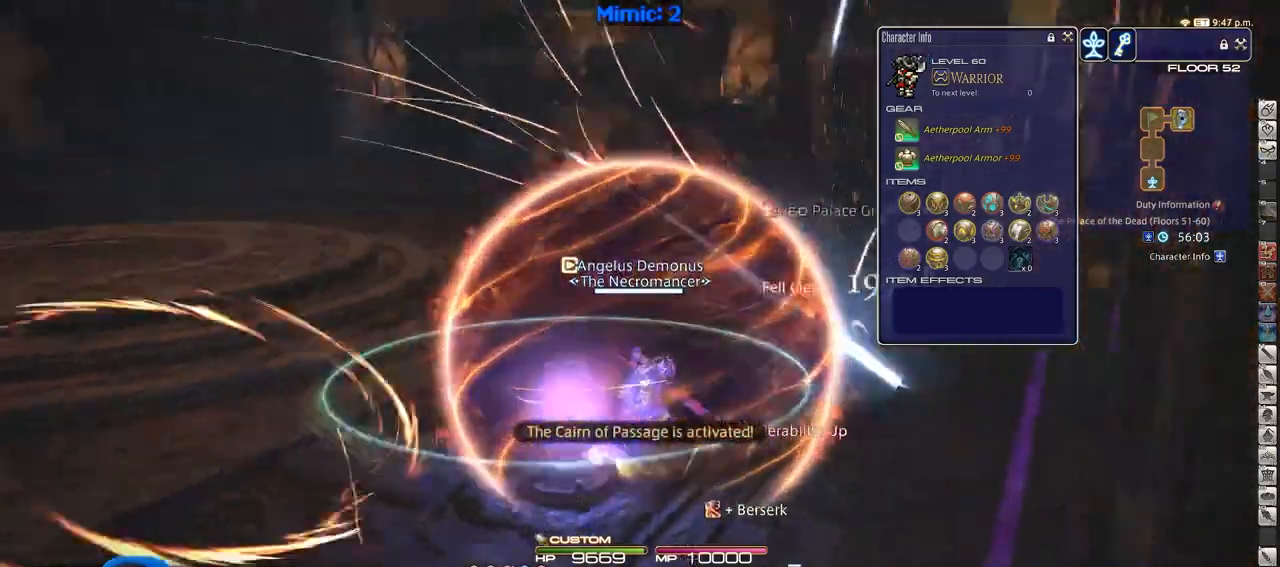
{"keys": ["p"], "events": [[333, "s", "up"], [367, "a", "up"]]}
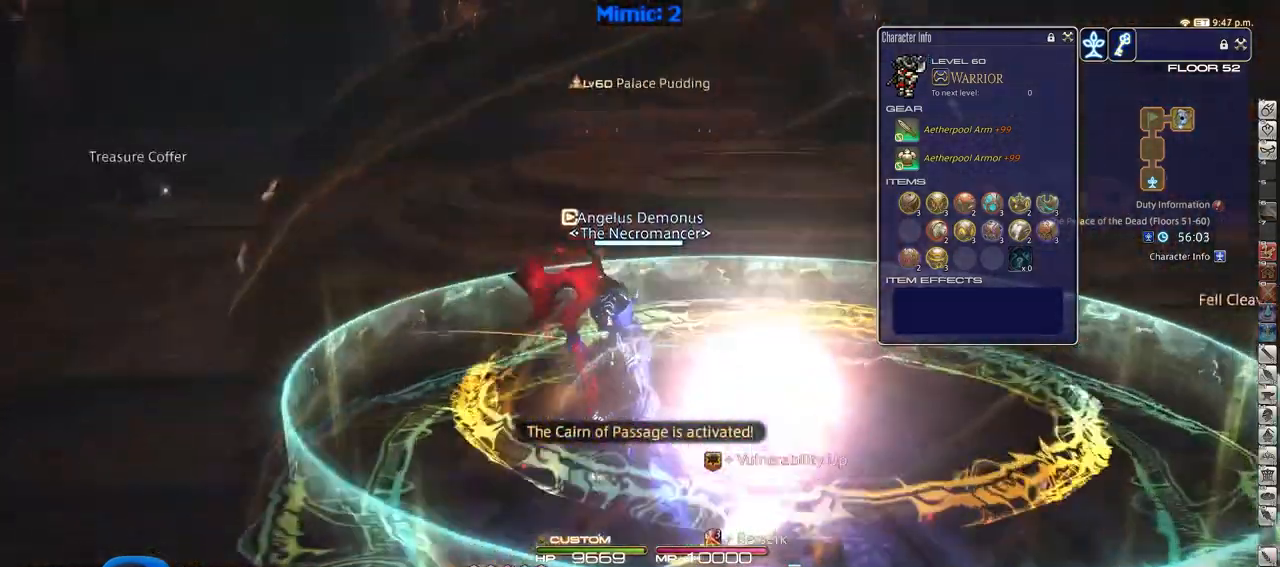
{"keys": [], "events": [[17, "p", "up"], [150, "p", "down"], [250, "p", "up"]]}